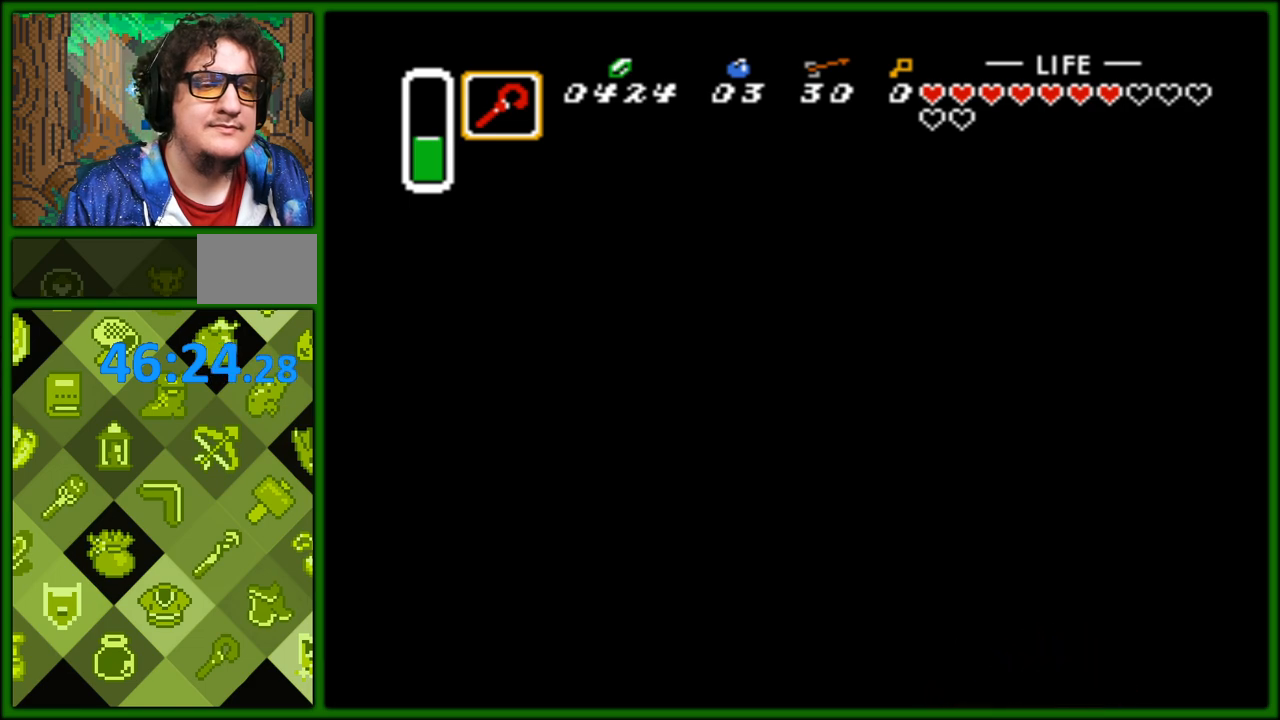
Gameplay with a controller (Nintendo layout); each line is a JSON object with the inputs held at the frame after it. "events" lists button and stick changes between this image and that frame as [ms after this image, input, new state], when the widget could be followed in between. Not read: L3 R3.
{"buttons": [], "events": [[350, "DPAD_DOWN", "down"], [500, "DPAD_DOWN", "up"]]}
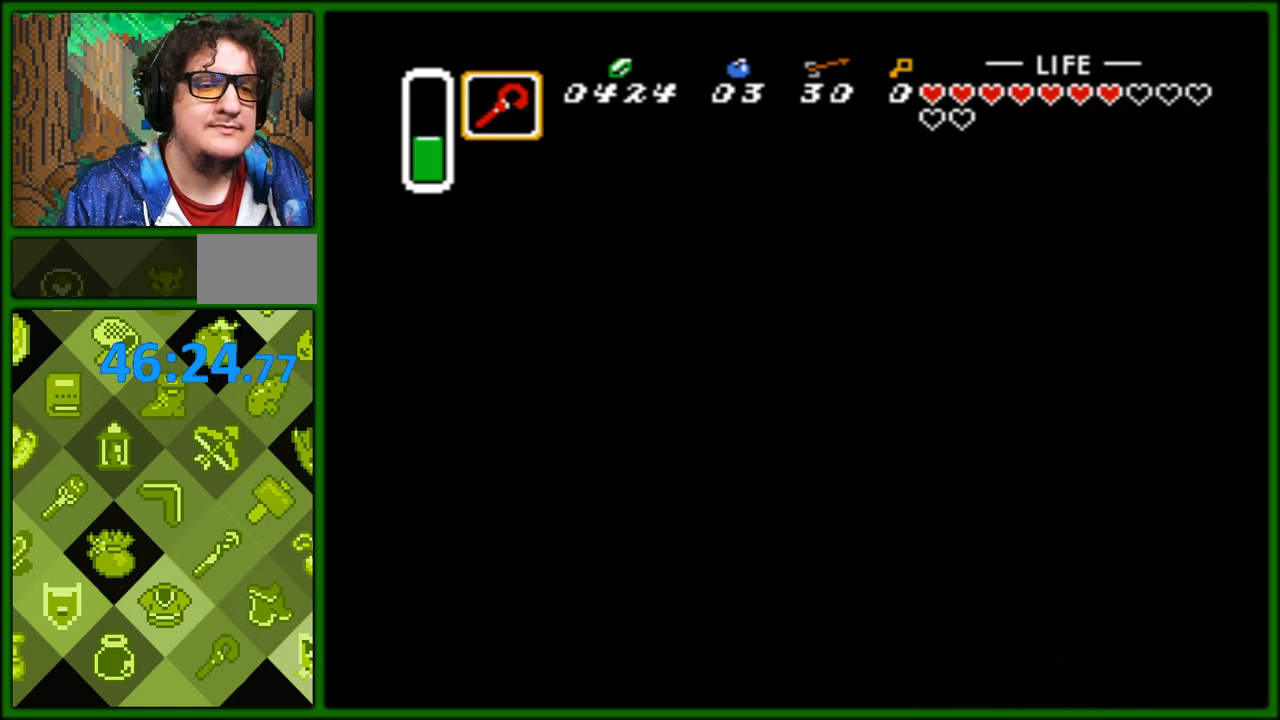
{"buttons": [], "events": []}
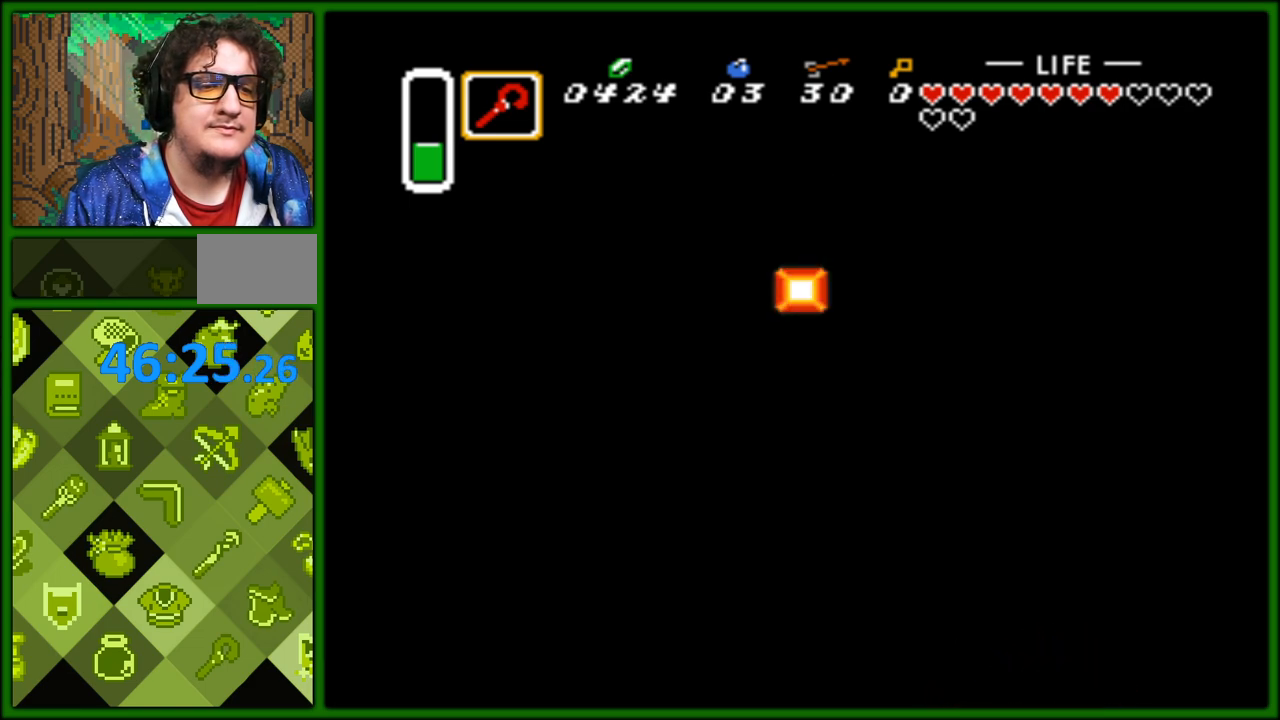
{"buttons": [], "events": [[250, "DPAD_DOWN", "down"], [367, "DPAD_DOWN", "up"]]}
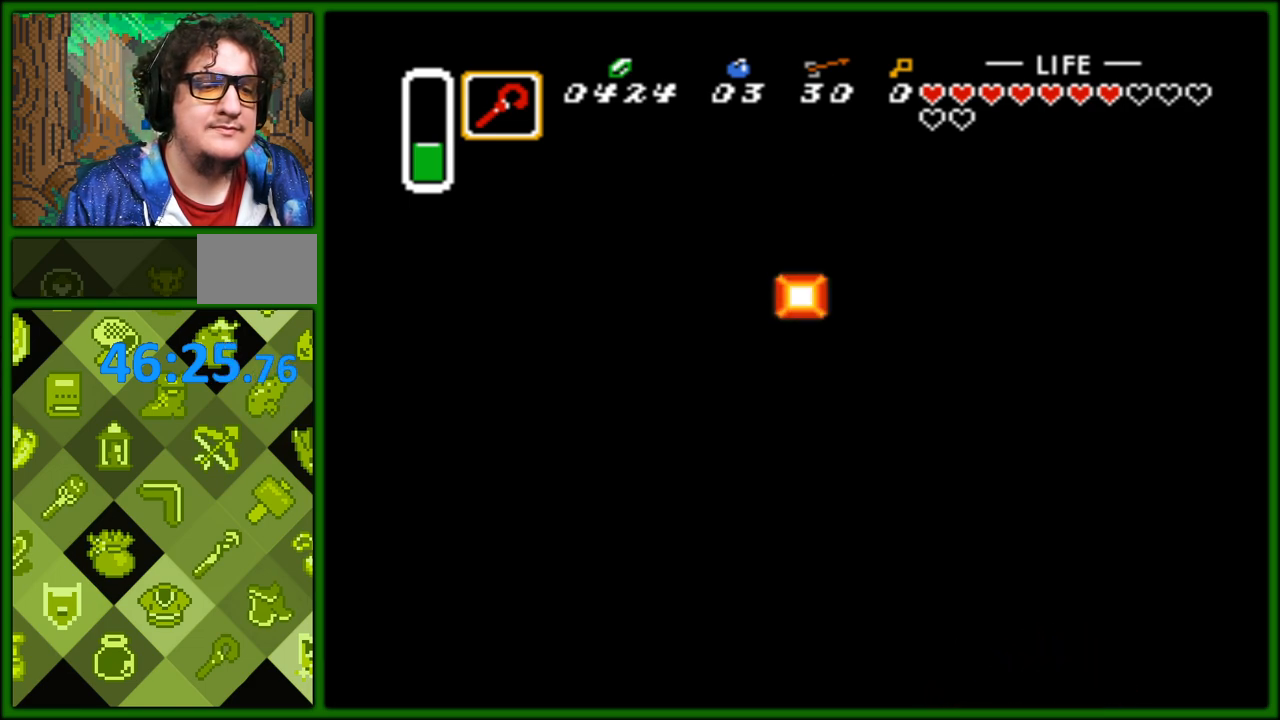
{"buttons": [], "events": [[33, "DPAD_DOWN", "down"], [317, "DPAD_DOWN", "up"]]}
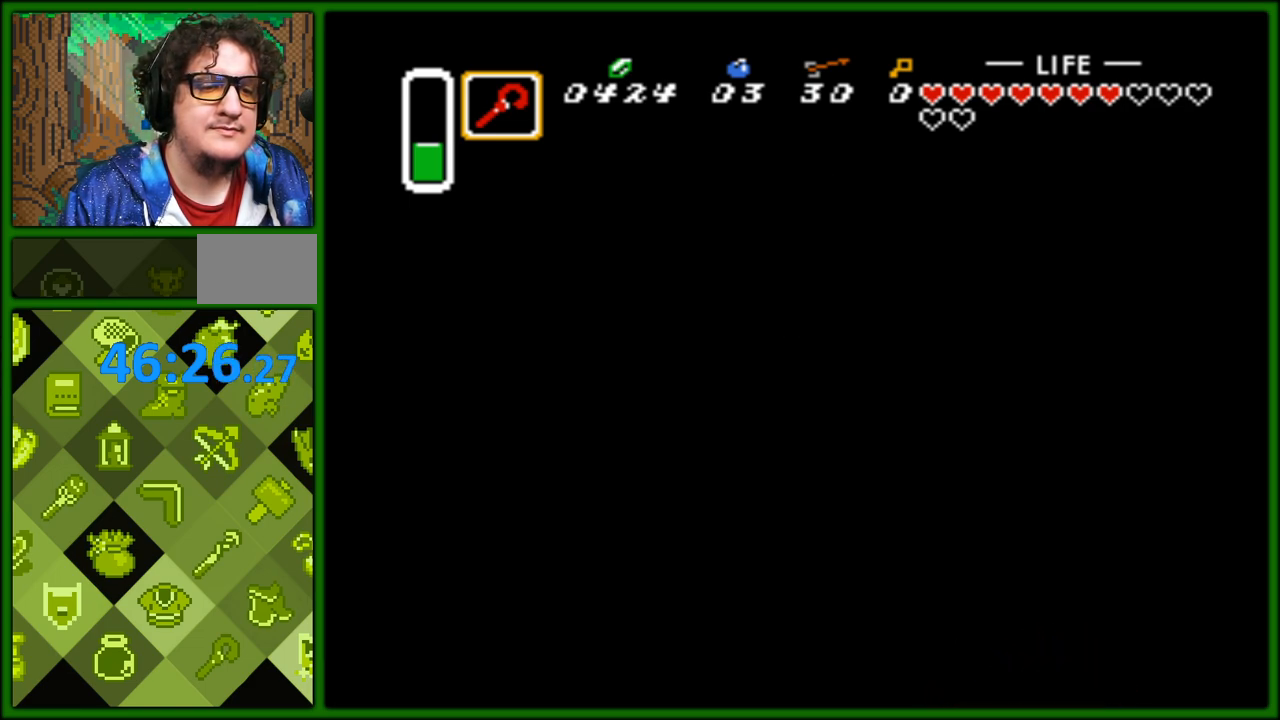
{"buttons": [], "events": []}
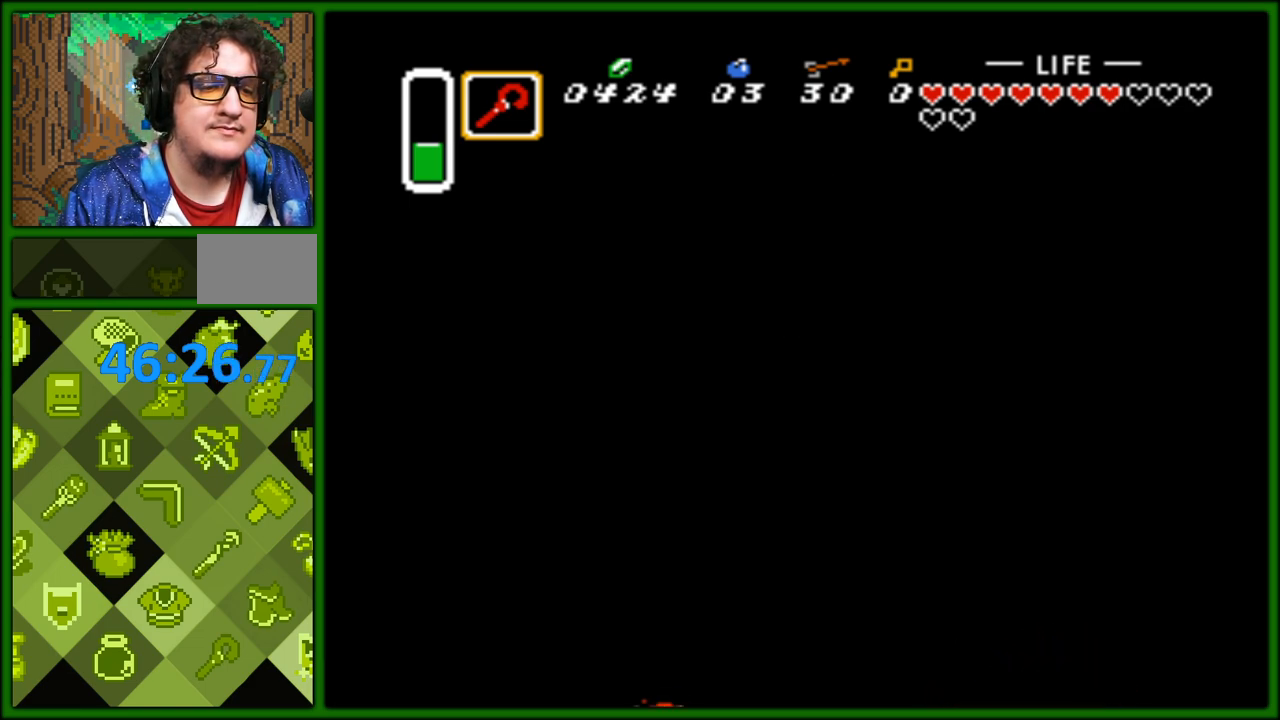
{"buttons": [], "events": []}
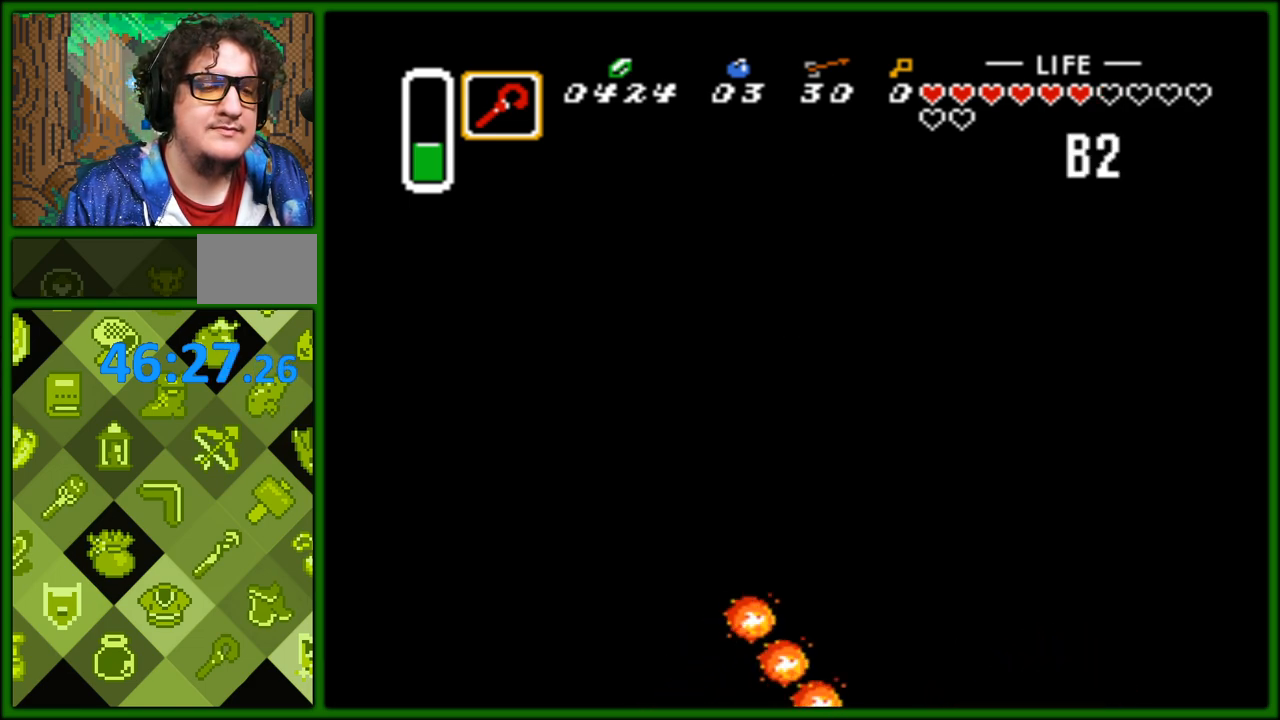
{"buttons": [], "events": []}
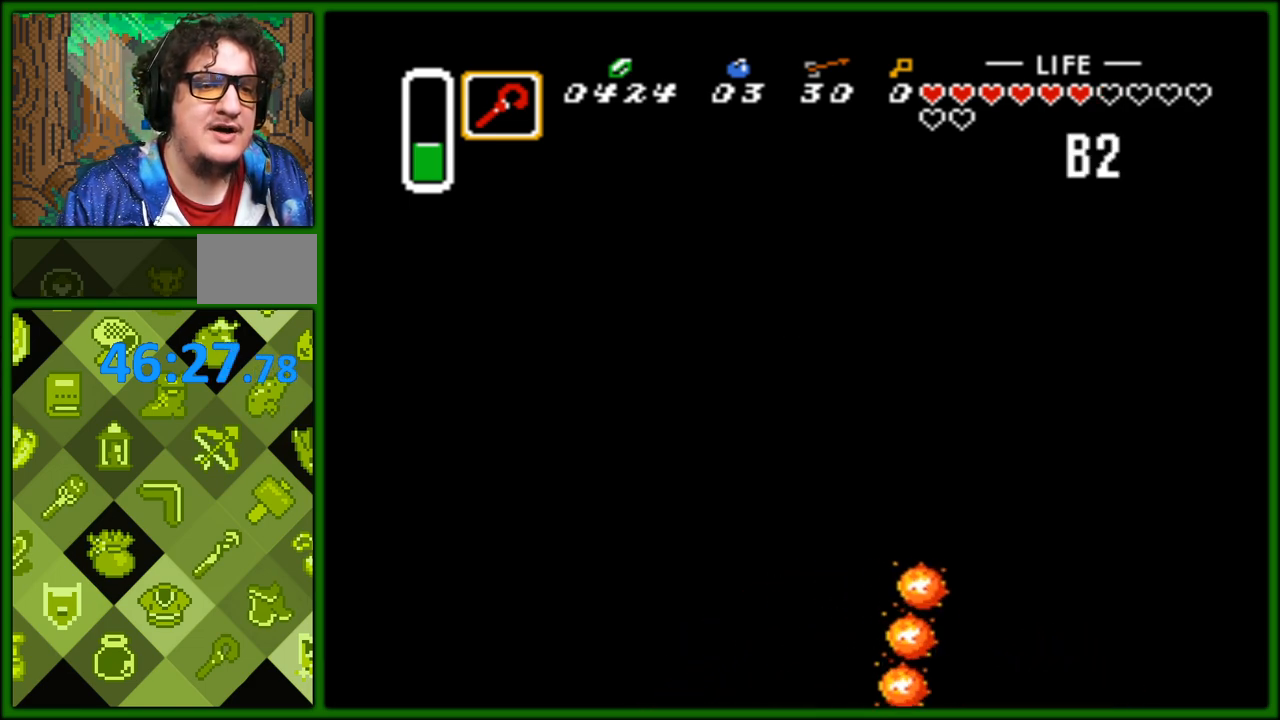
{"buttons": [], "events": [[50, "DPAD_DOWN", "down"], [350, "DPAD_DOWN", "up"]]}